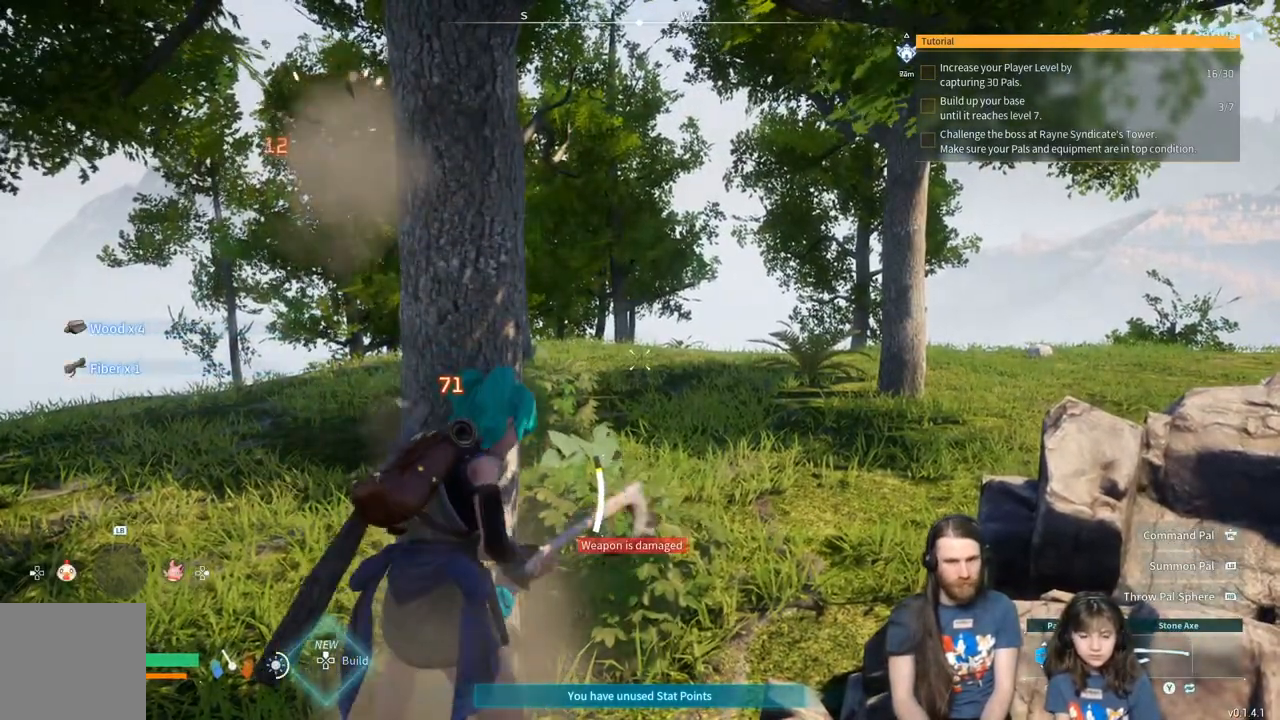
Gameplay with a controller (Xbox layout); each line is a JSON object with the inputs held at the frame after it. "events" lists button and stick changes between this image and that frame as [ms after this image, input, new state], when the widget could be followed in between.
{"buttons": ["R2"], "left_stick": "center", "right_stick": "center", "events": []}
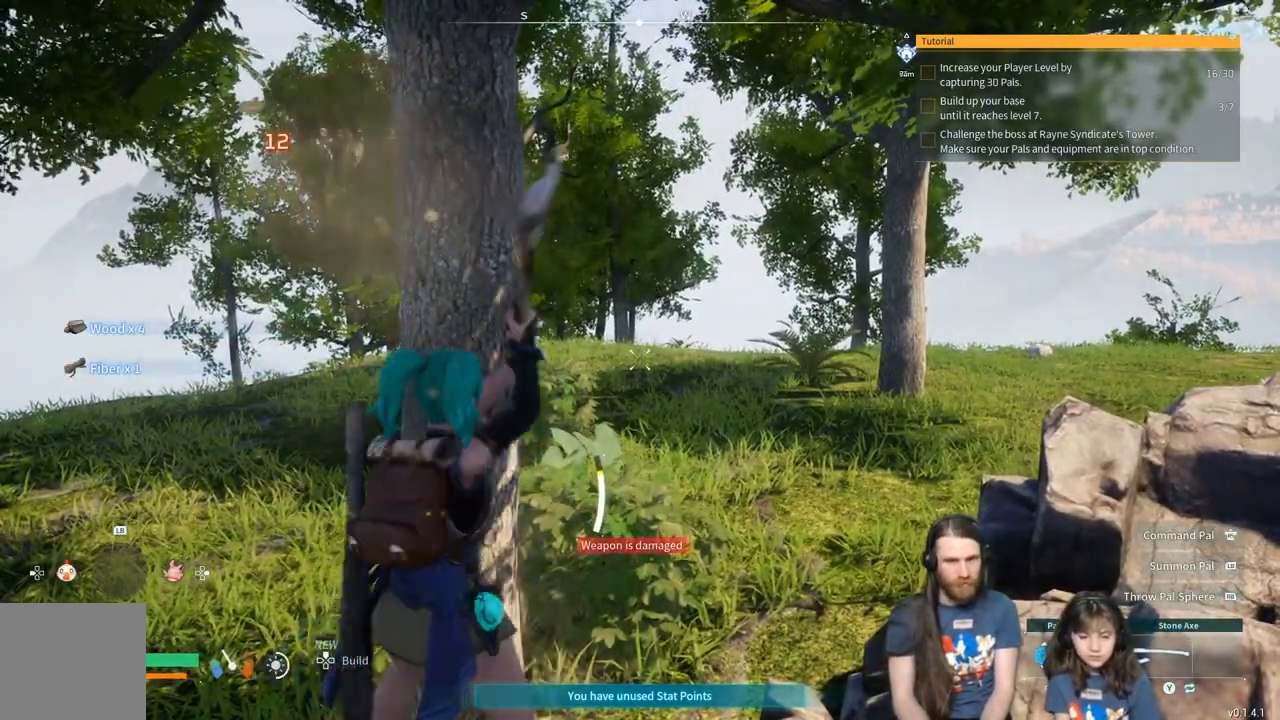
{"buttons": ["R2"], "left_stick": "center", "right_stick": "center", "events": []}
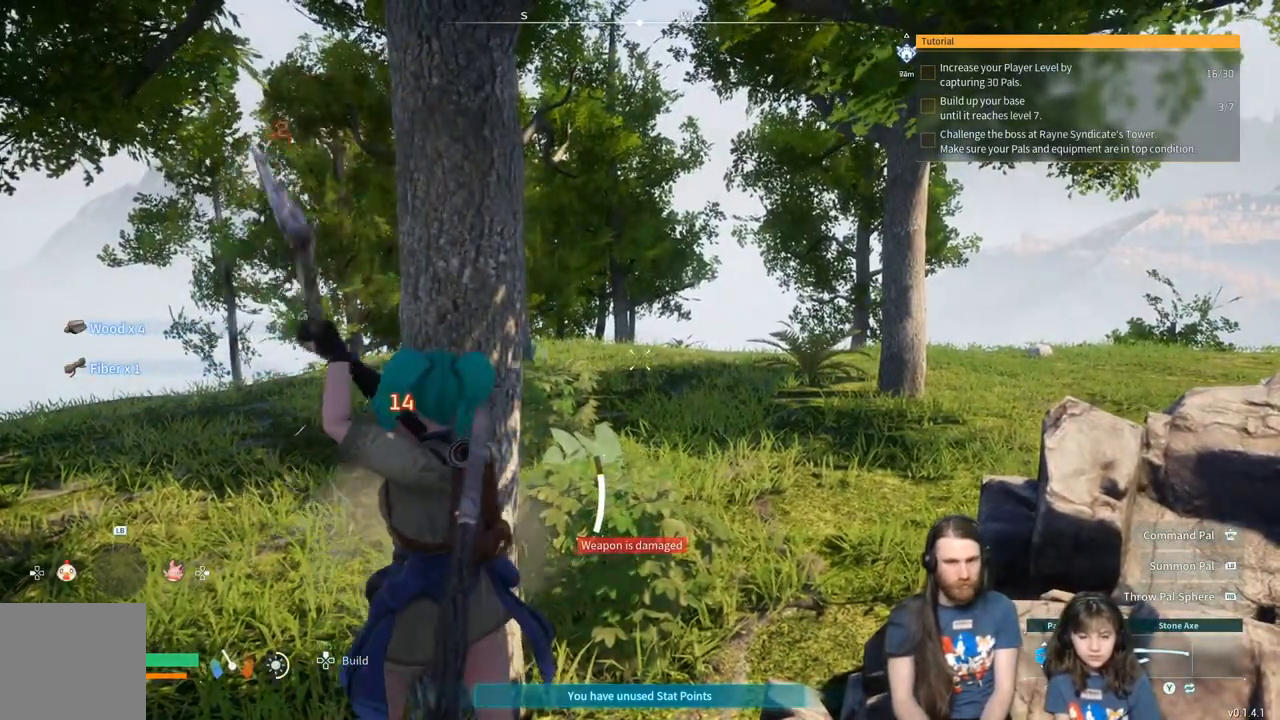
{"buttons": ["R2"], "left_stick": "center", "right_stick": "center", "events": []}
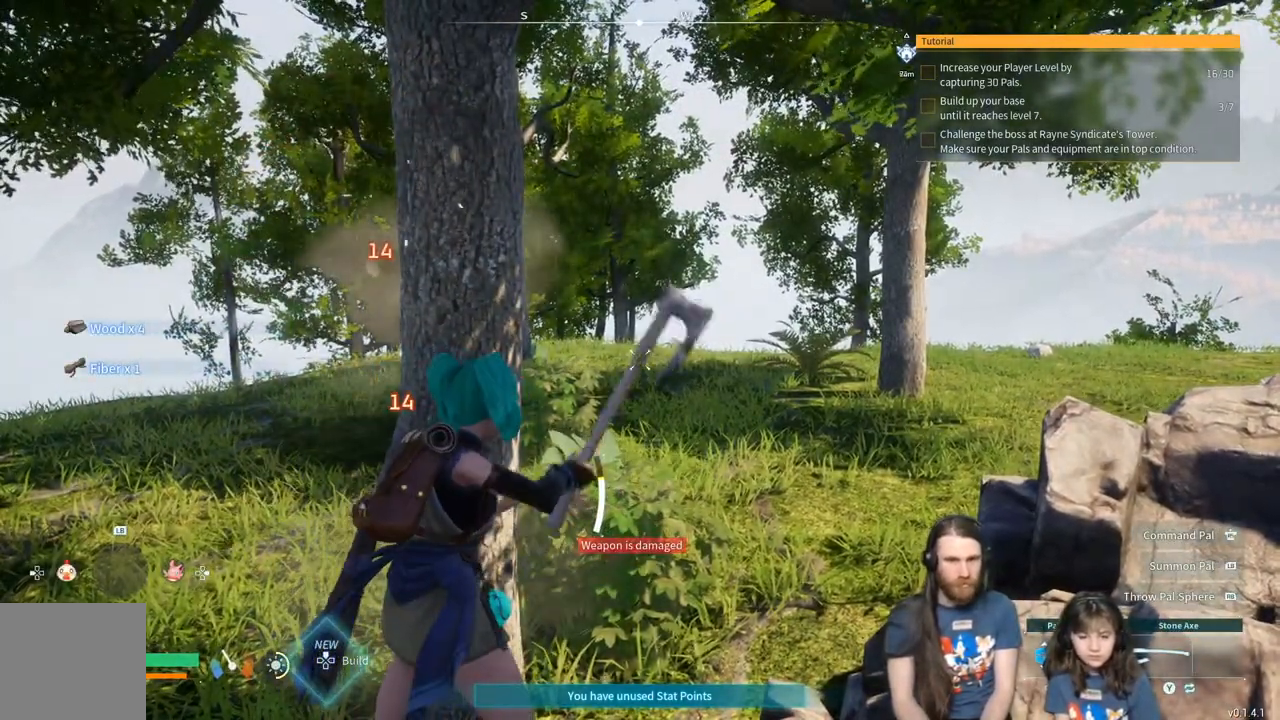
{"buttons": ["R2"], "left_stick": "center", "right_stick": "center", "events": []}
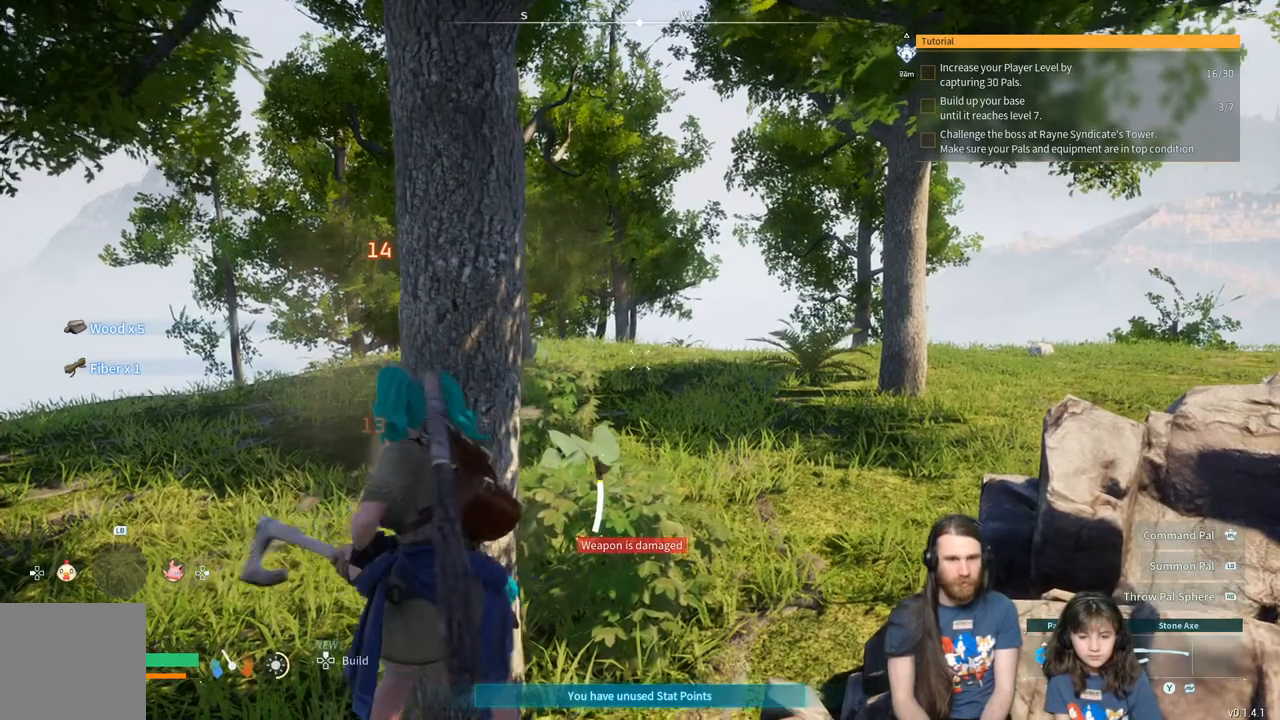
{"buttons": ["R2"], "left_stick": "center", "right_stick": "center", "events": []}
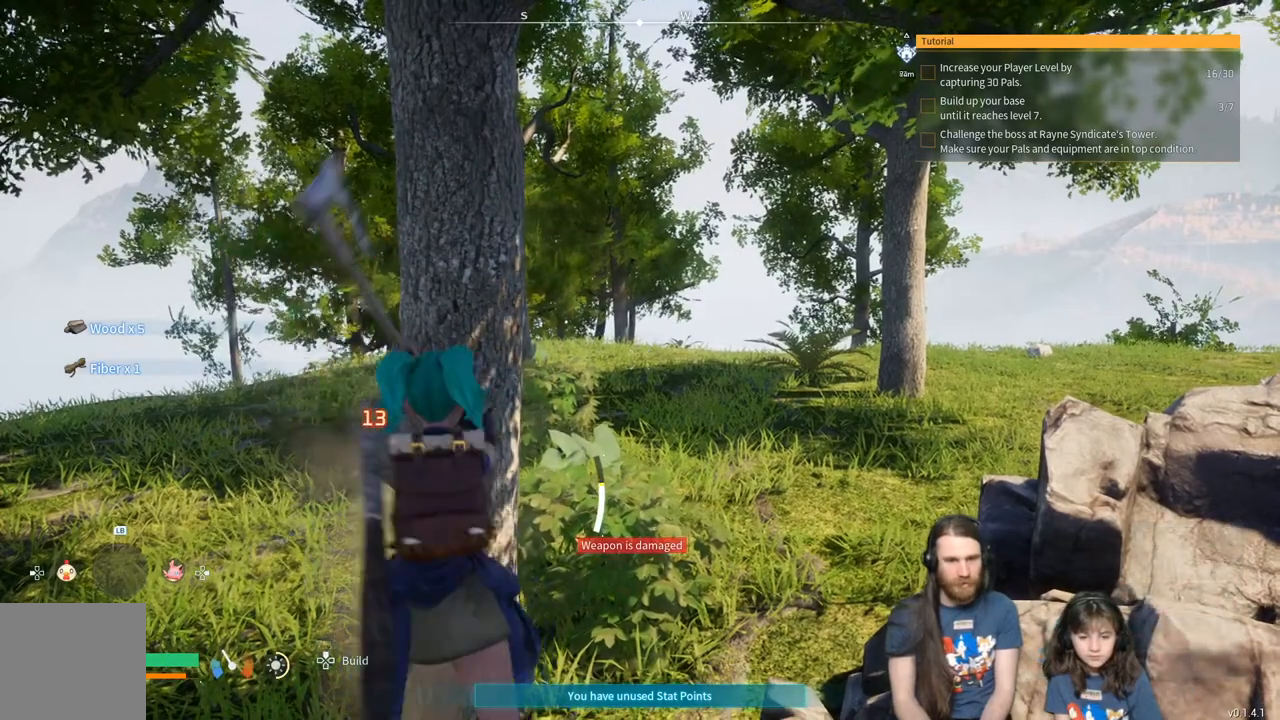
{"buttons": ["R2"], "left_stick": "center", "right_stick": "center", "events": []}
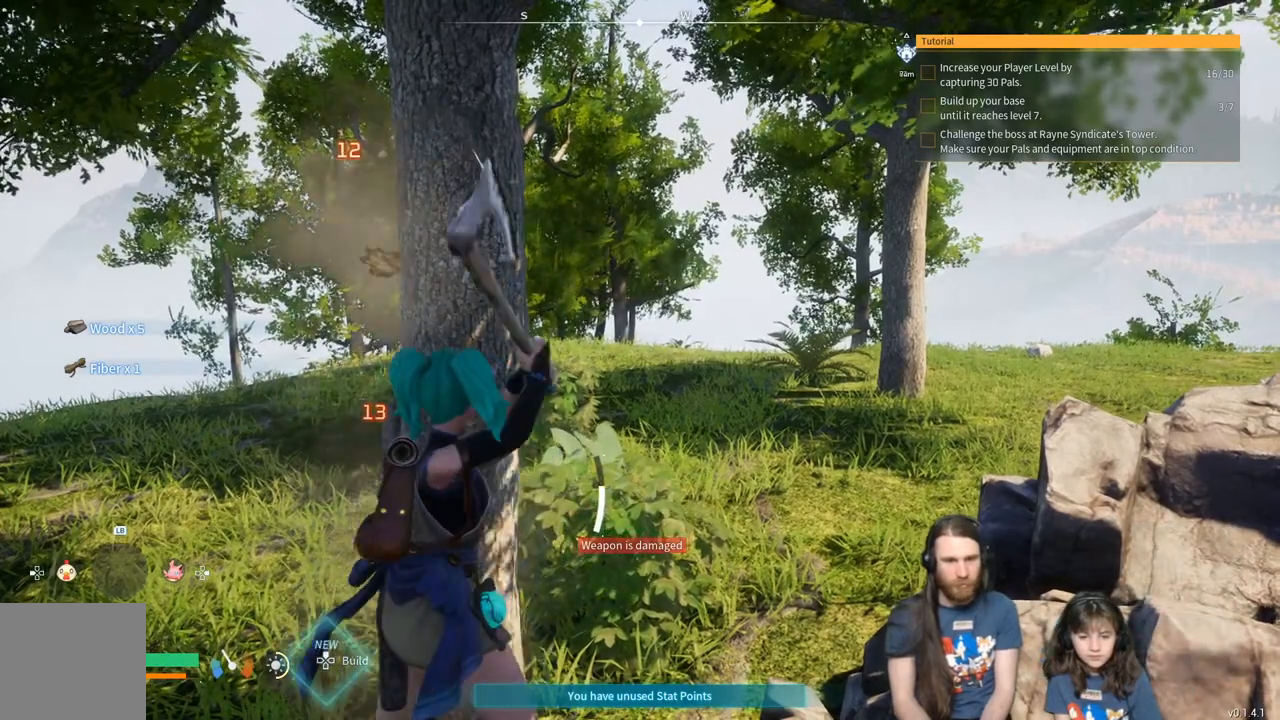
{"buttons": ["R2"], "left_stick": "center", "right_stick": "center", "events": []}
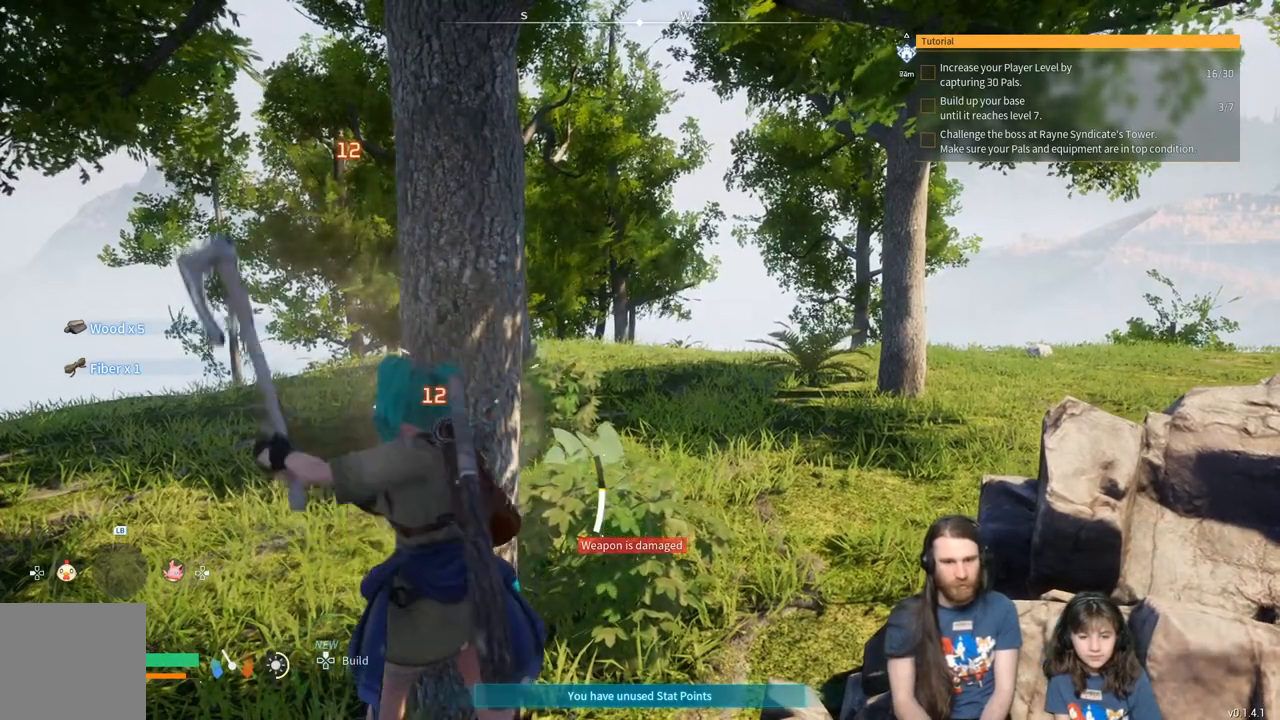
{"buttons": ["R2"], "left_stick": "center", "right_stick": "center", "events": []}
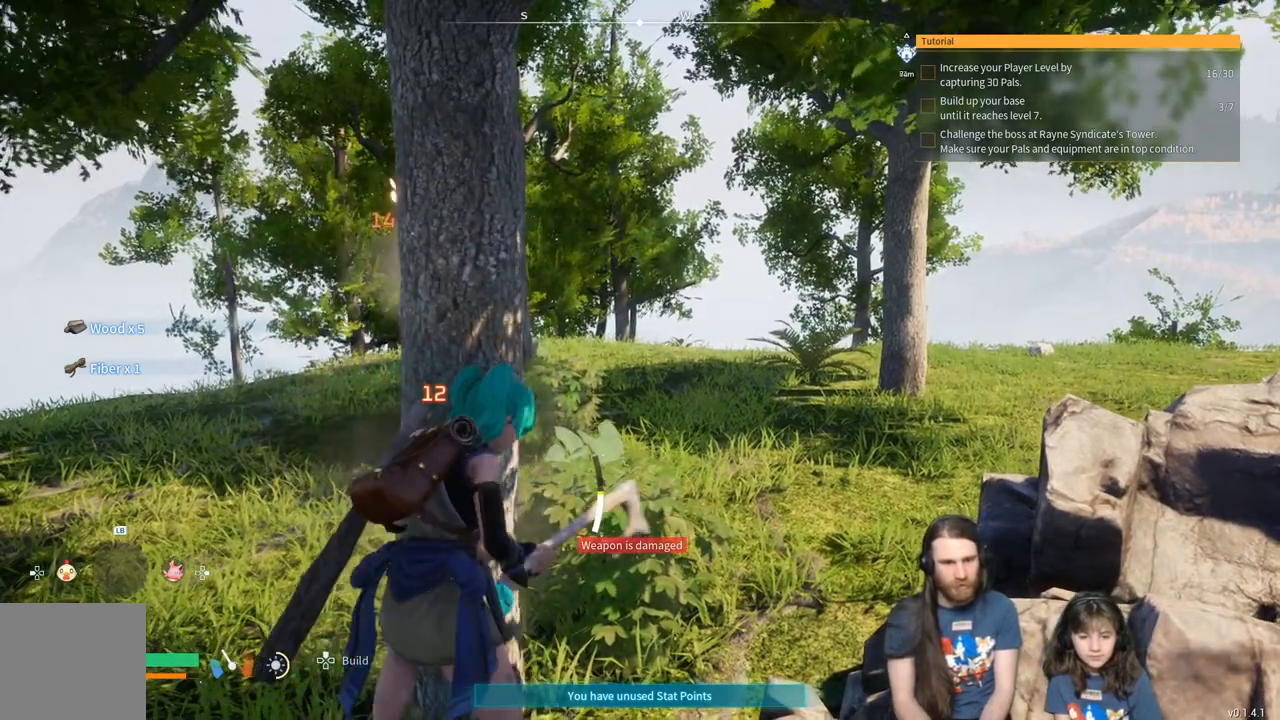
{"buttons": ["R2"], "left_stick": "center", "right_stick": "center", "events": []}
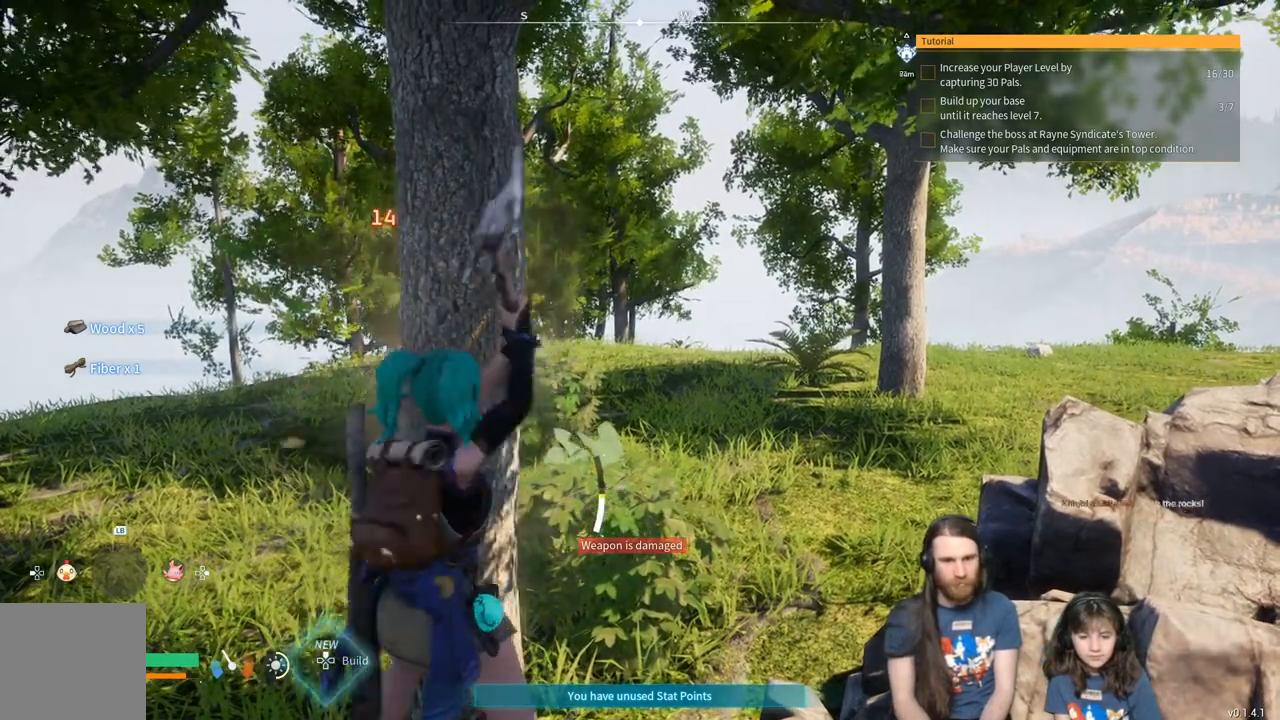
{"buttons": ["R2"], "left_stick": "center", "right_stick": "center", "events": []}
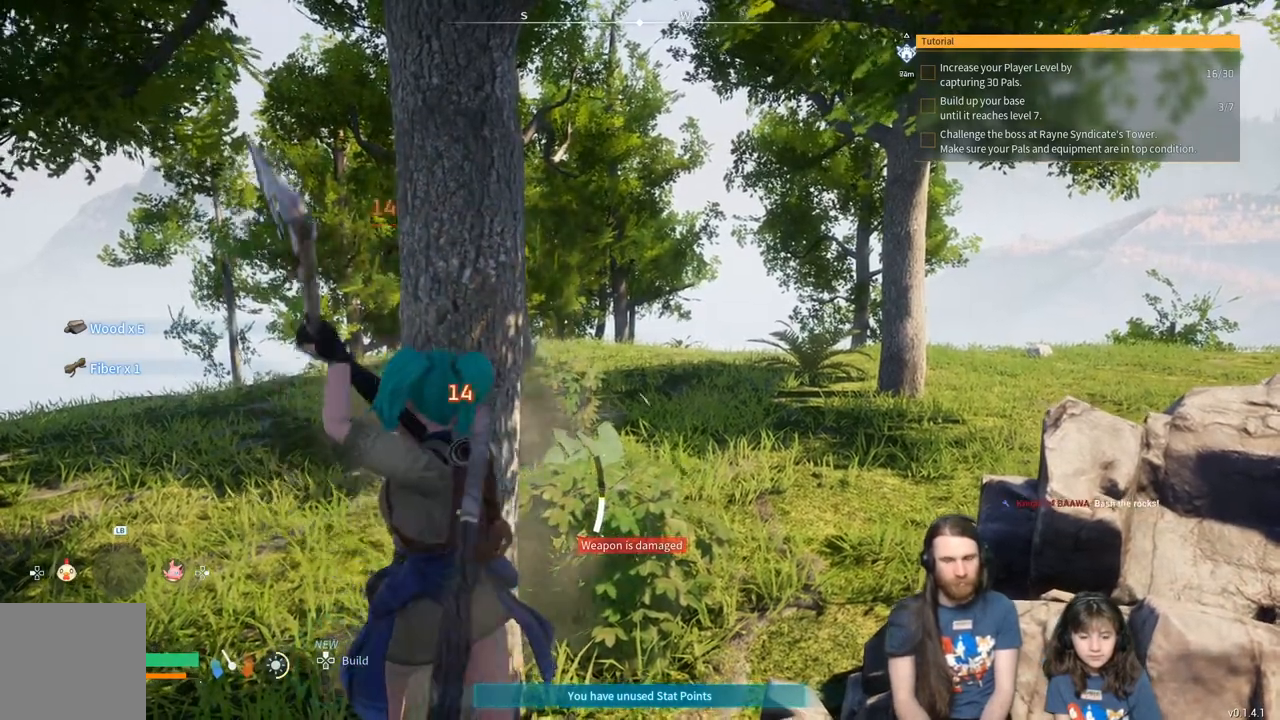
{"buttons": ["R2"], "left_stick": "center", "right_stick": "center", "events": []}
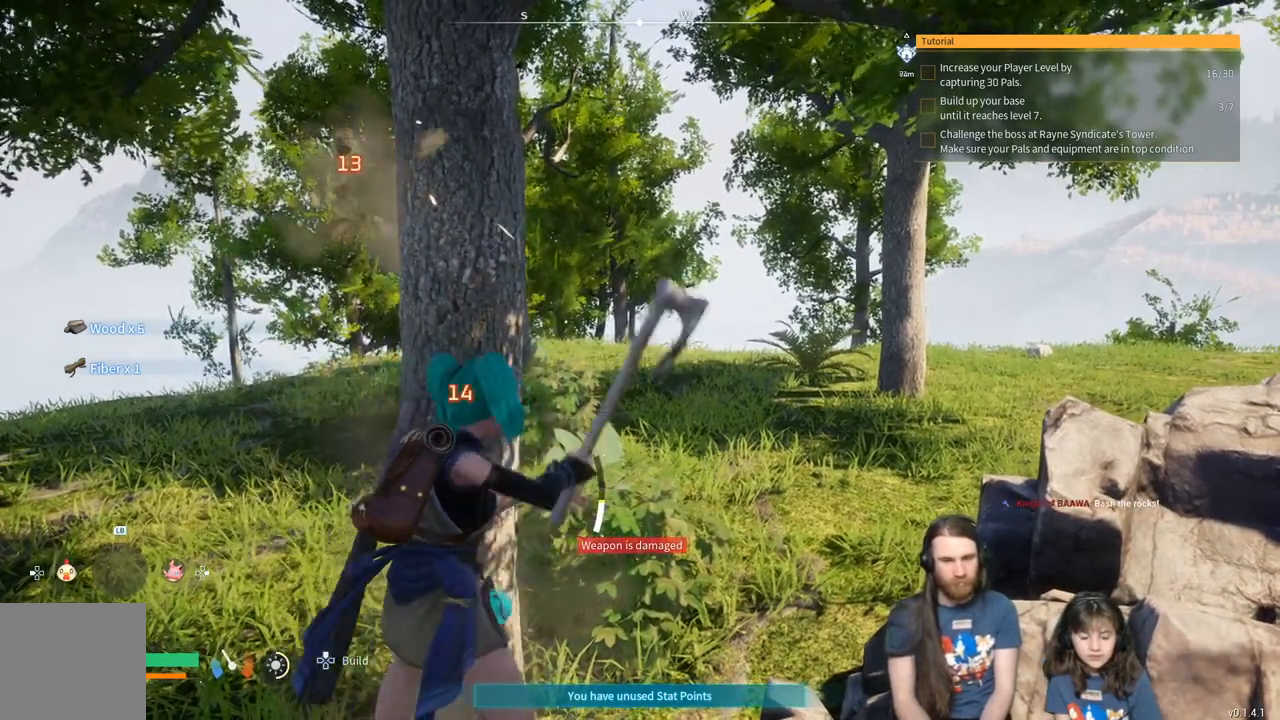
{"buttons": ["R2"], "left_stick": "center", "right_stick": "center", "events": []}
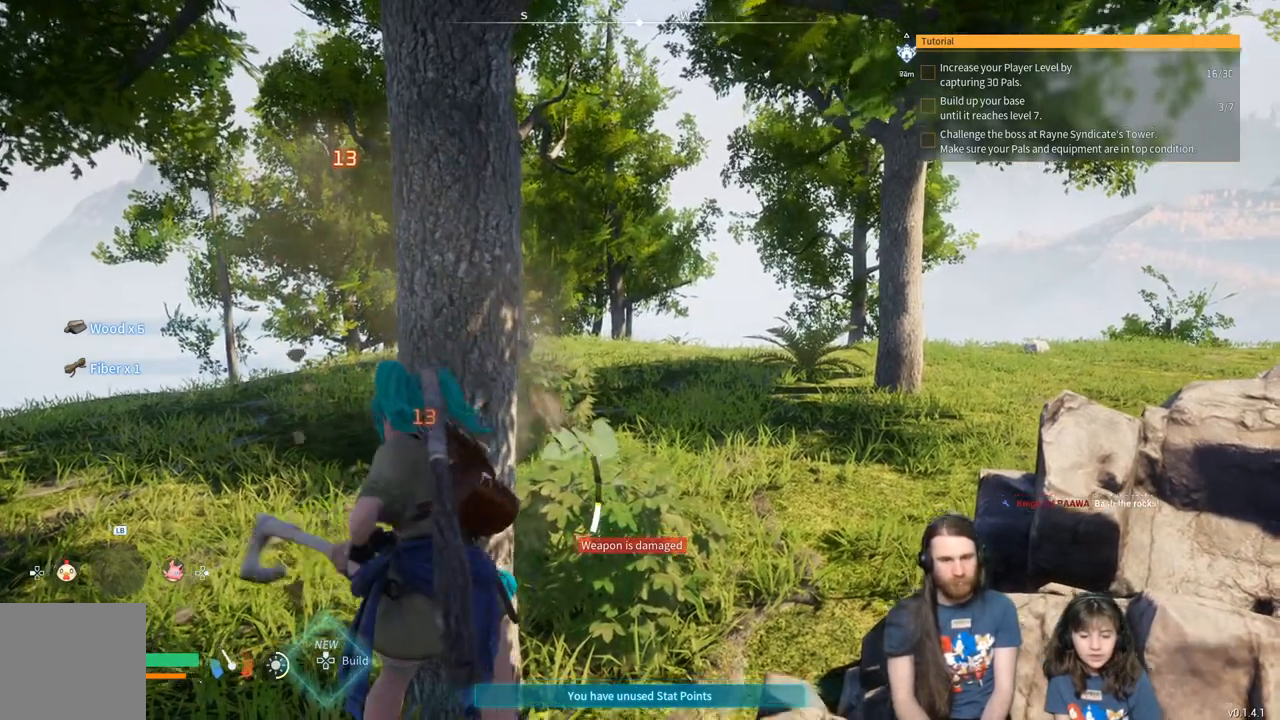
{"buttons": ["R2"], "left_stick": "center", "right_stick": "center", "events": []}
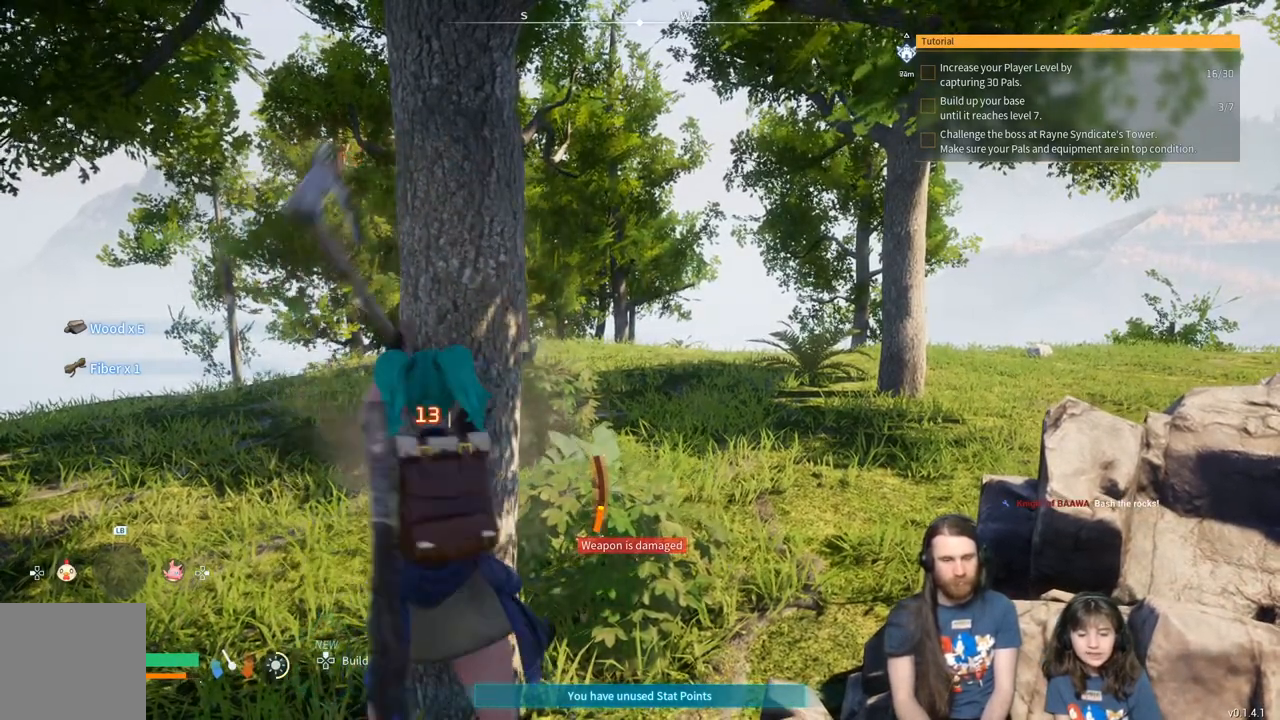
{"buttons": ["R2"], "left_stick": "center", "right_stick": "center", "events": []}
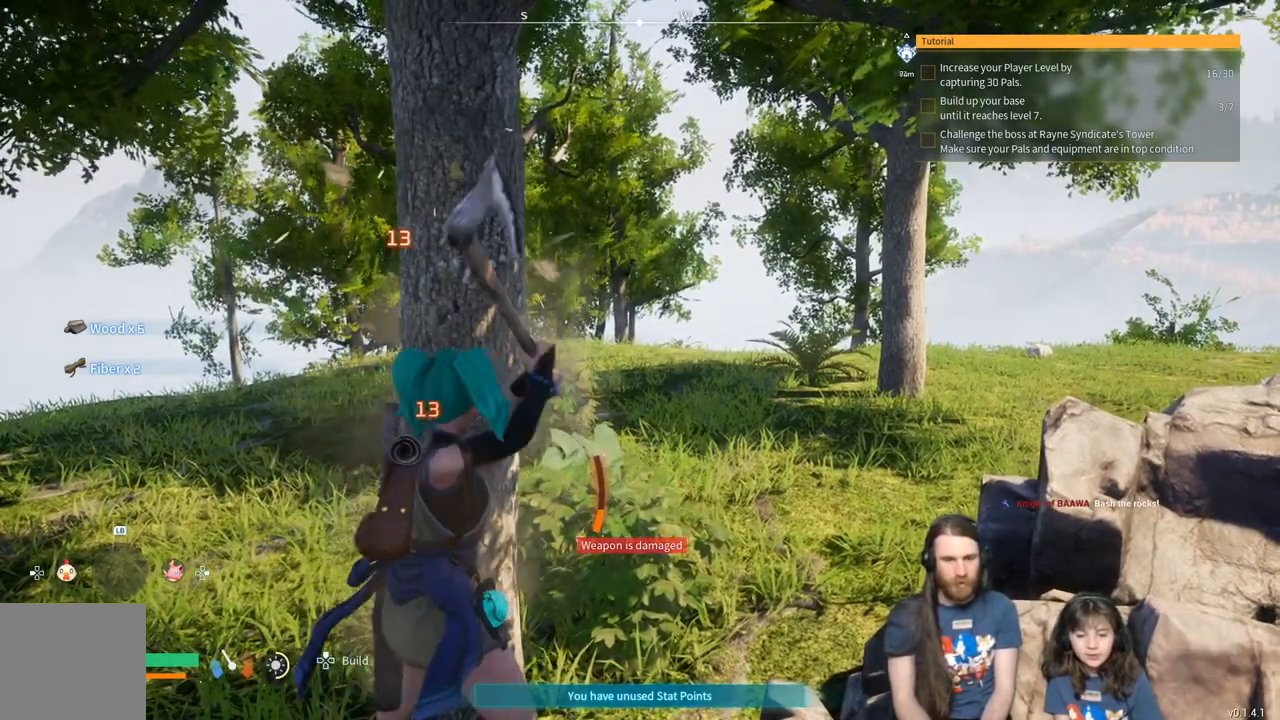
{"buttons": ["R2"], "left_stick": "center", "right_stick": "center", "events": []}
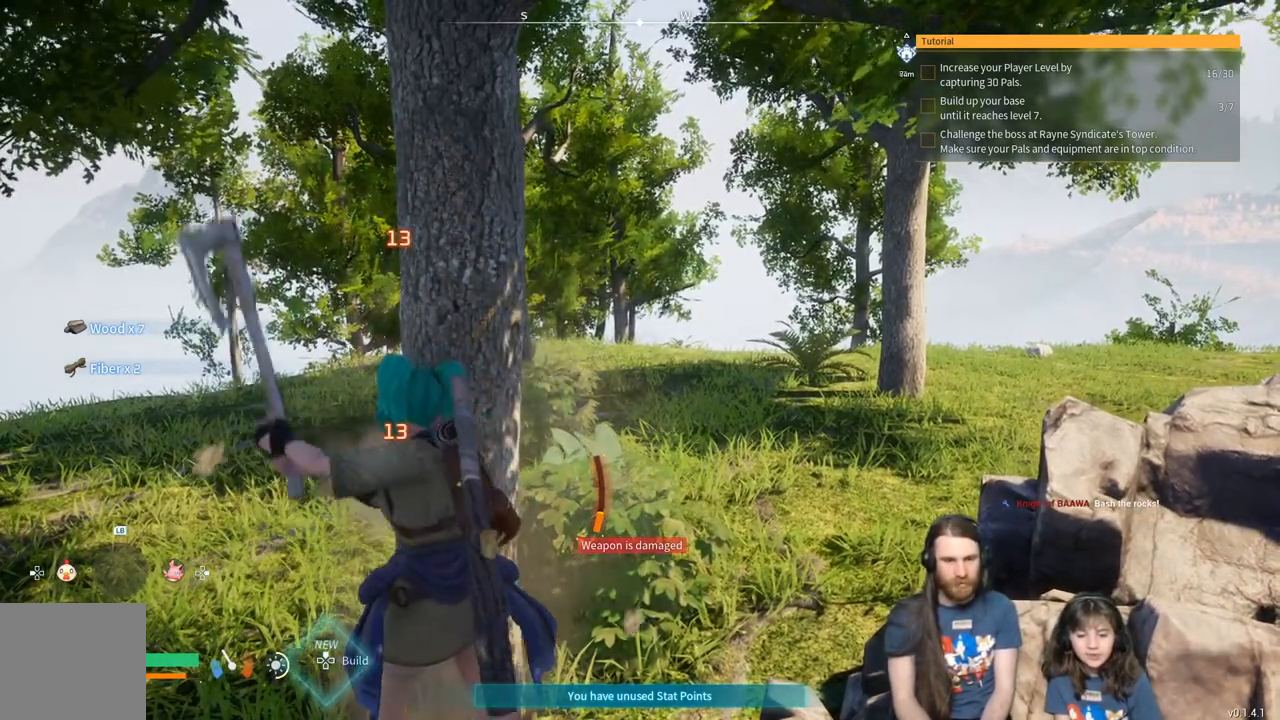
{"buttons": ["R2"], "left_stick": "center", "right_stick": "center", "events": []}
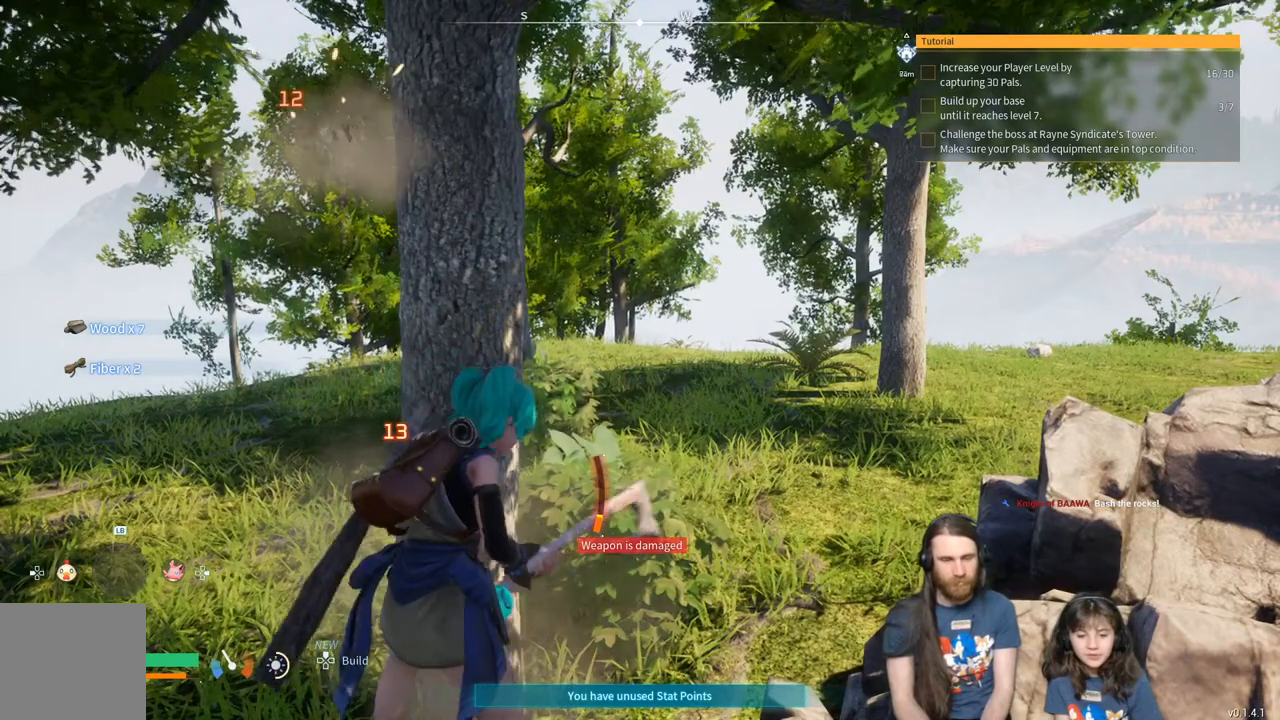
{"buttons": ["R2"], "left_stick": "center", "right_stick": "center", "events": []}
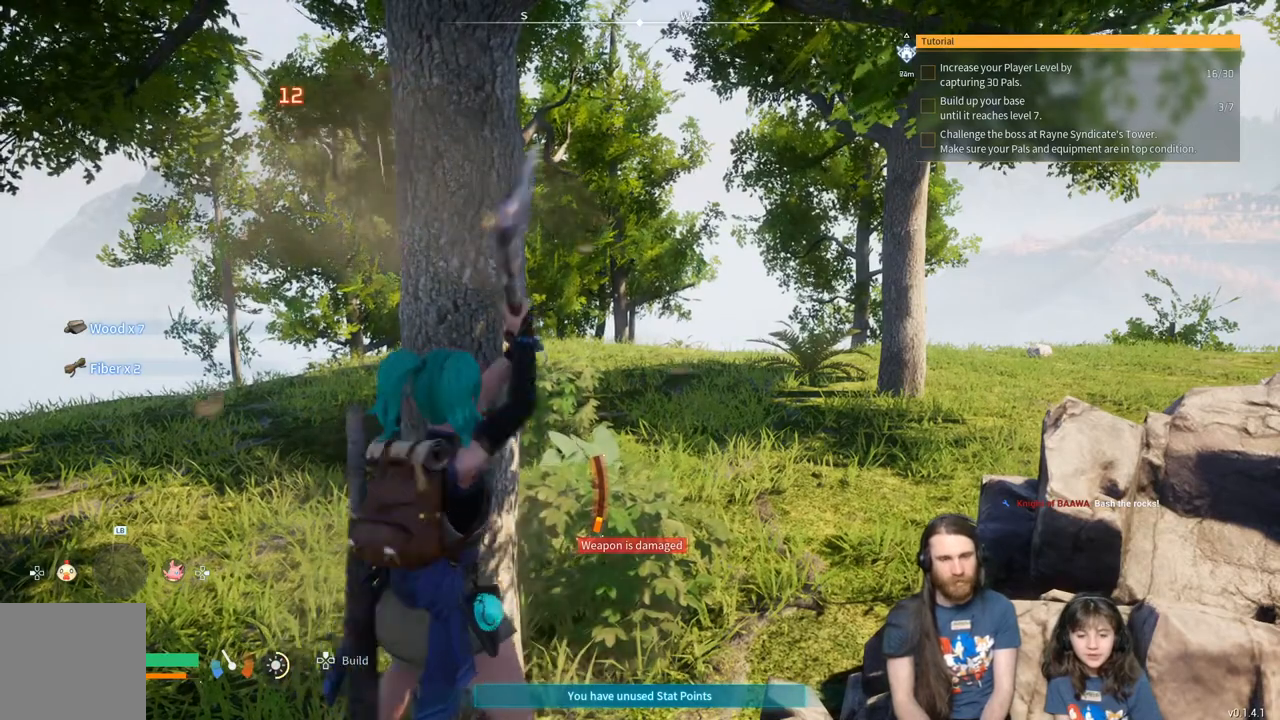
{"buttons": ["R2"], "left_stick": "center", "right_stick": "center", "events": []}
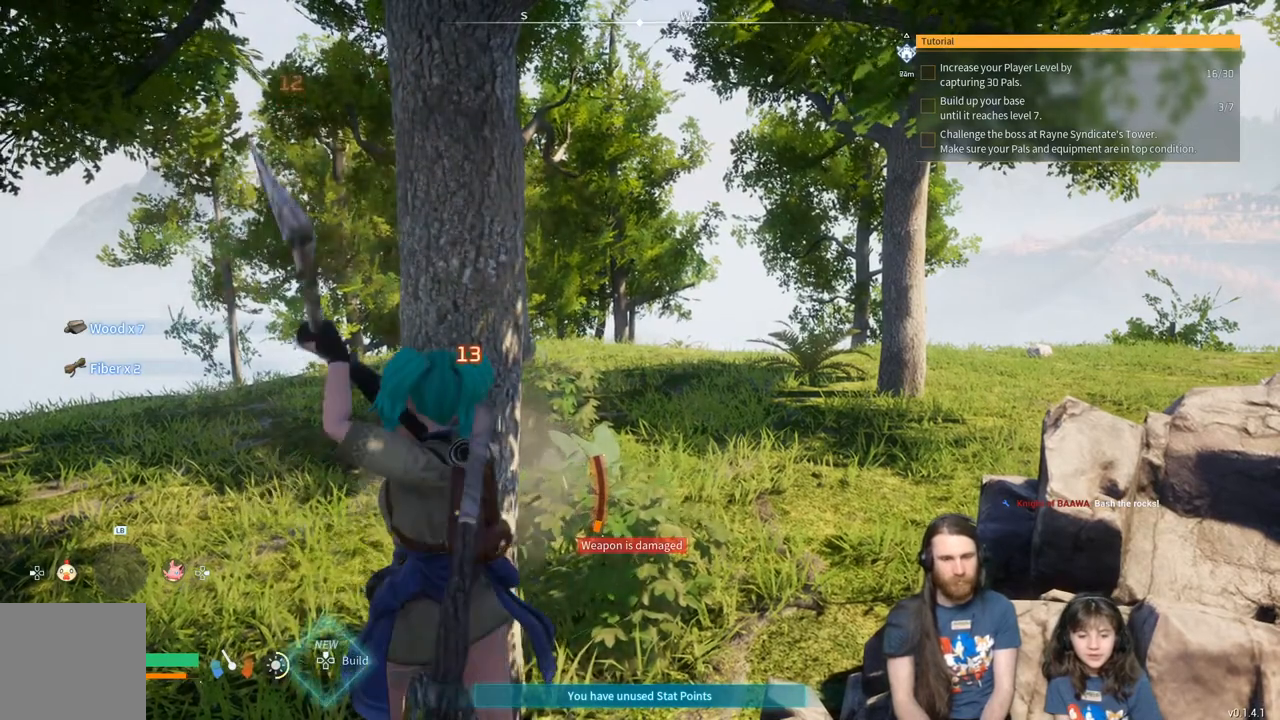
{"buttons": ["R2"], "left_stick": "center", "right_stick": "center", "events": []}
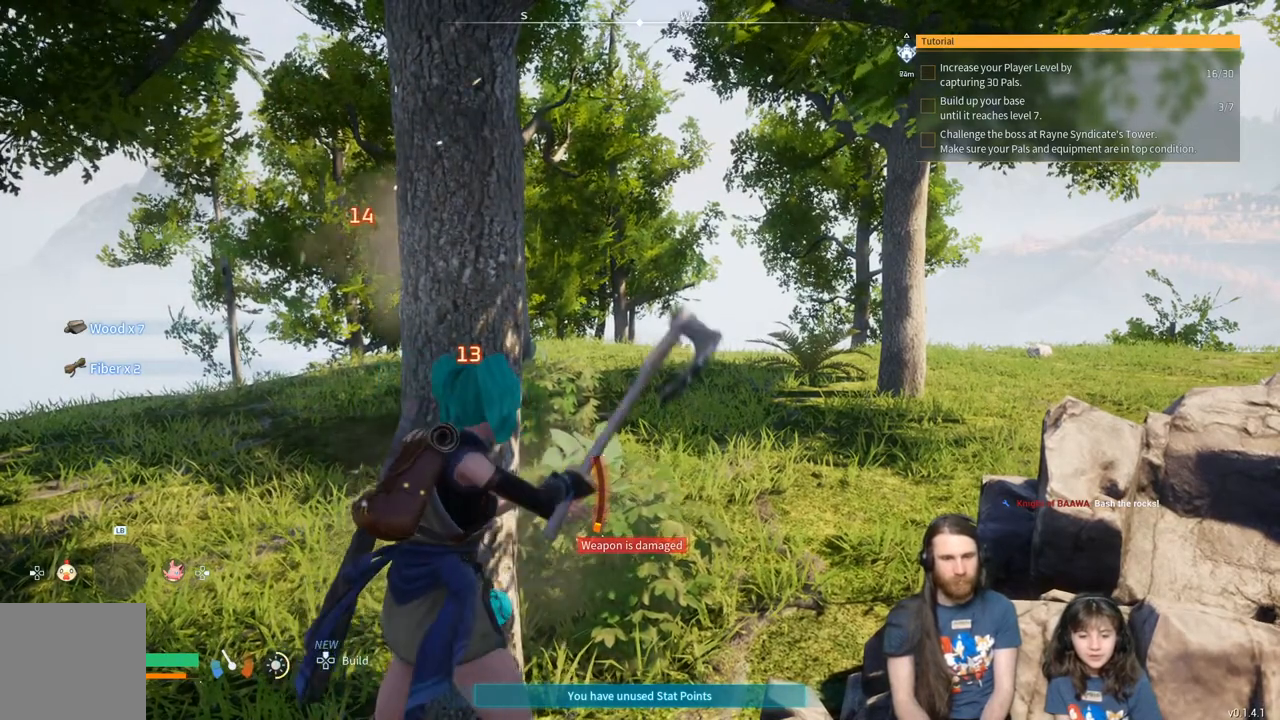
{"buttons": ["R2"], "left_stick": "center", "right_stick": "center", "events": []}
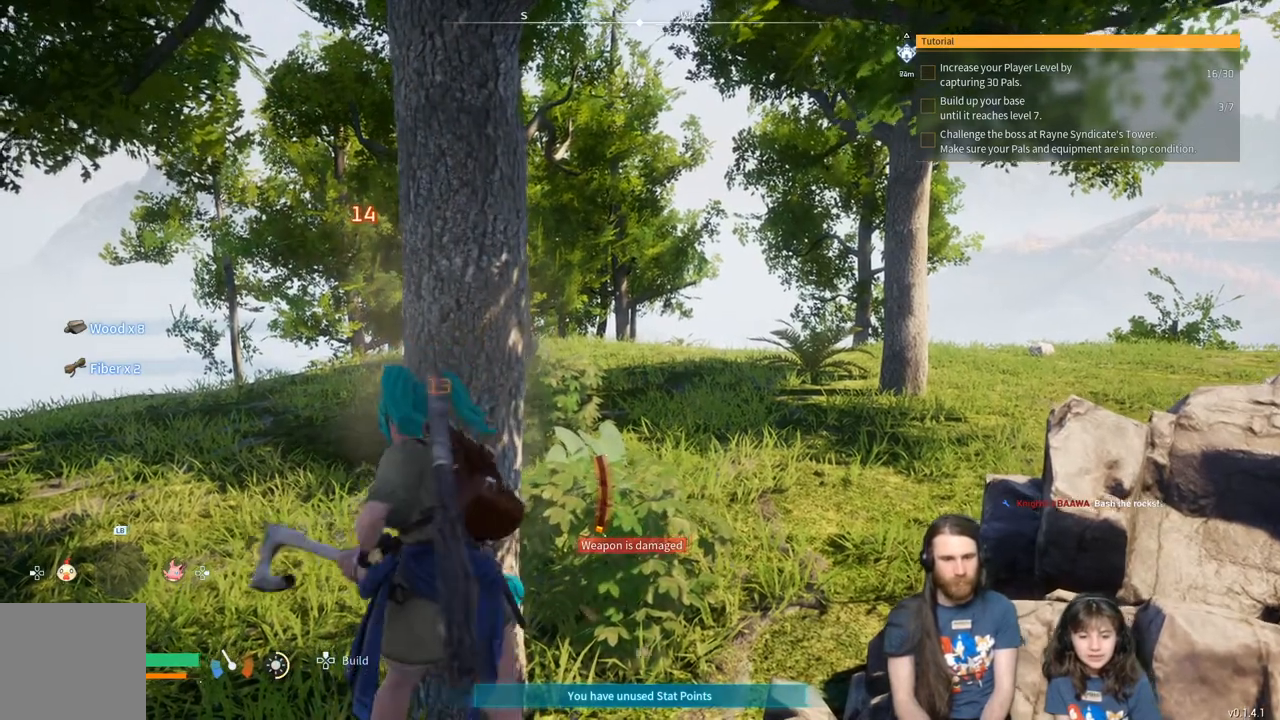
{"buttons": [], "left_stick": "center", "right_stick": "center", "events": [[50, "R2", "up"]]}
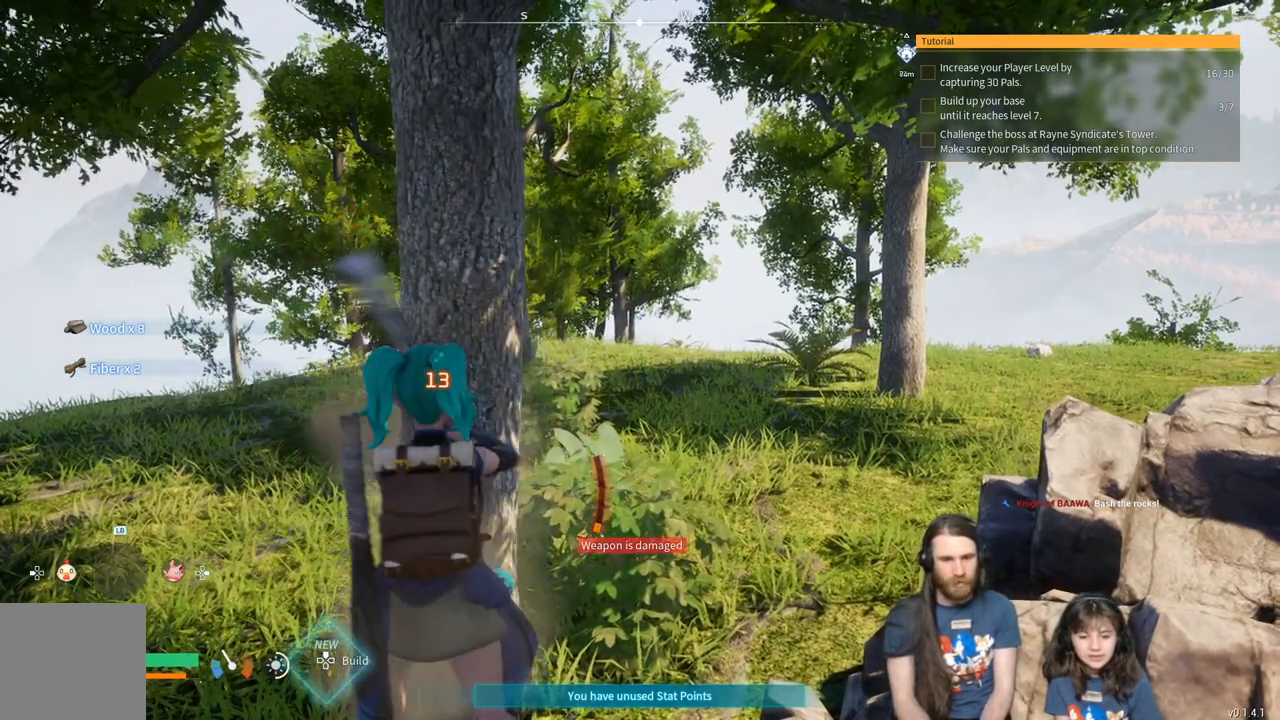
{"buttons": [], "left_stick": "center", "right_stick": "center", "events": []}
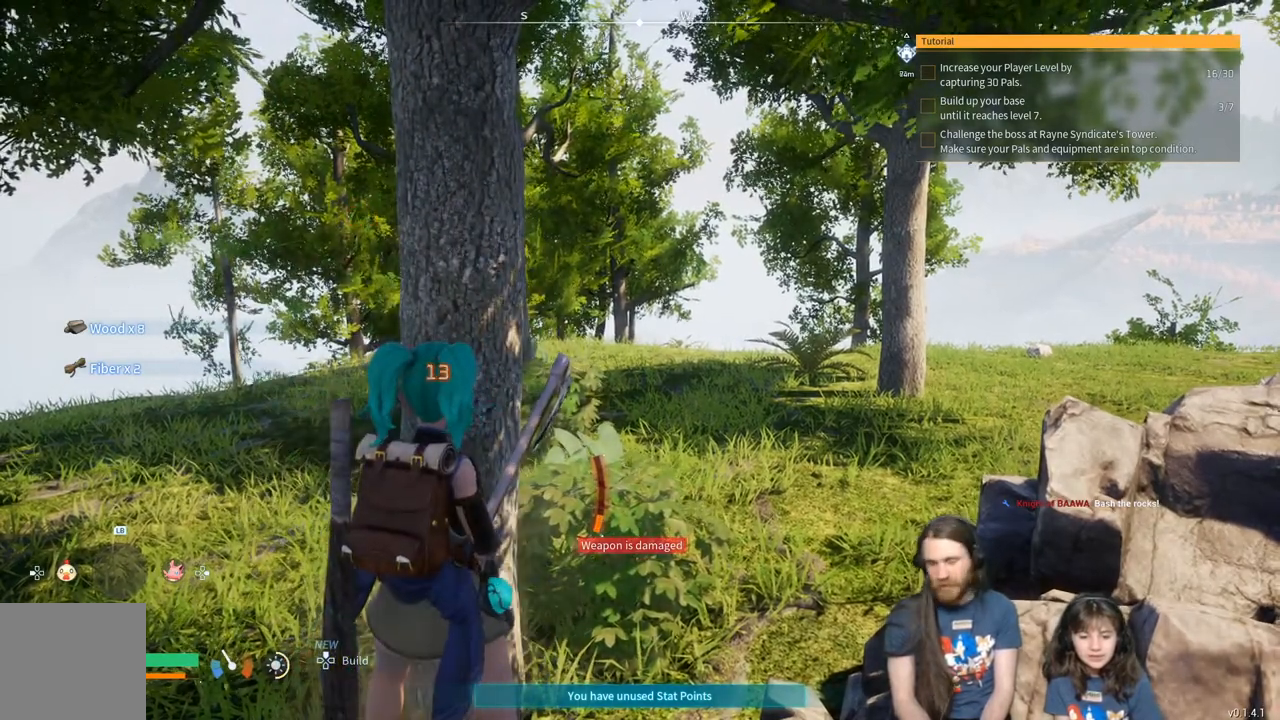
{"buttons": [], "left_stick": "center", "right_stick": "center", "events": []}
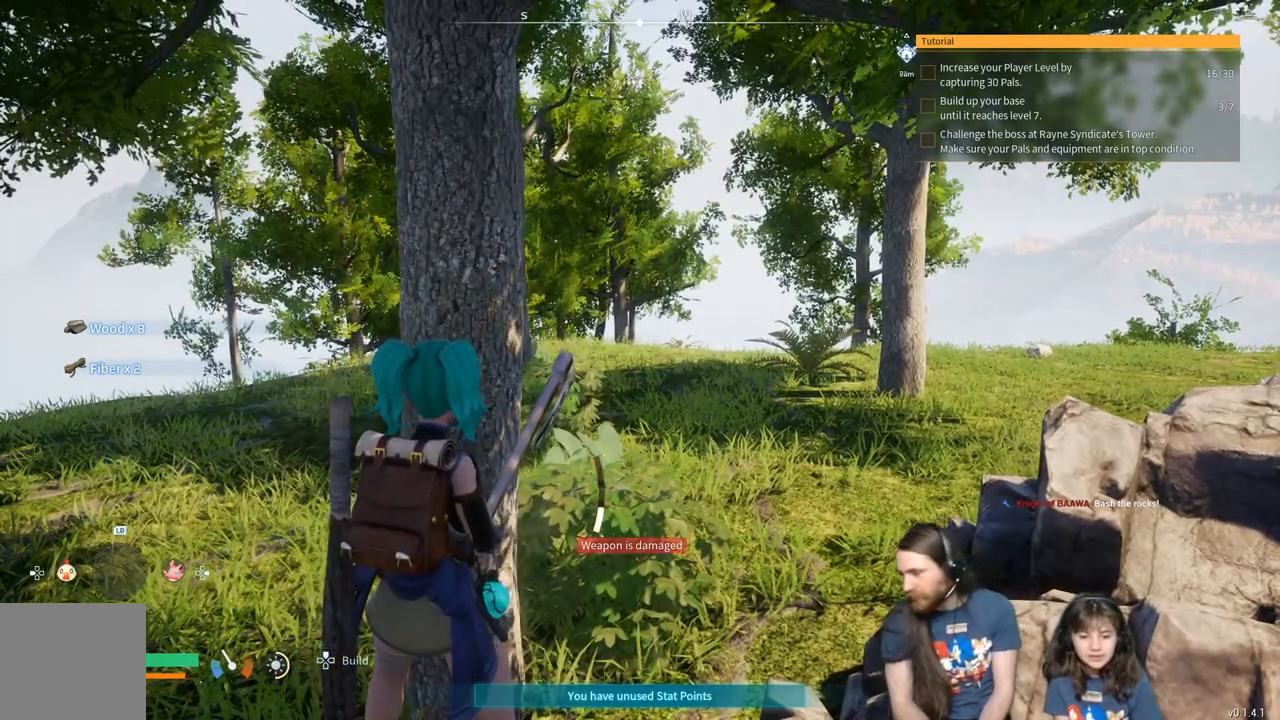
{"buttons": ["R2"], "left_stick": "center", "right_stick": "center", "events": [[133, "R2", "down"]]}
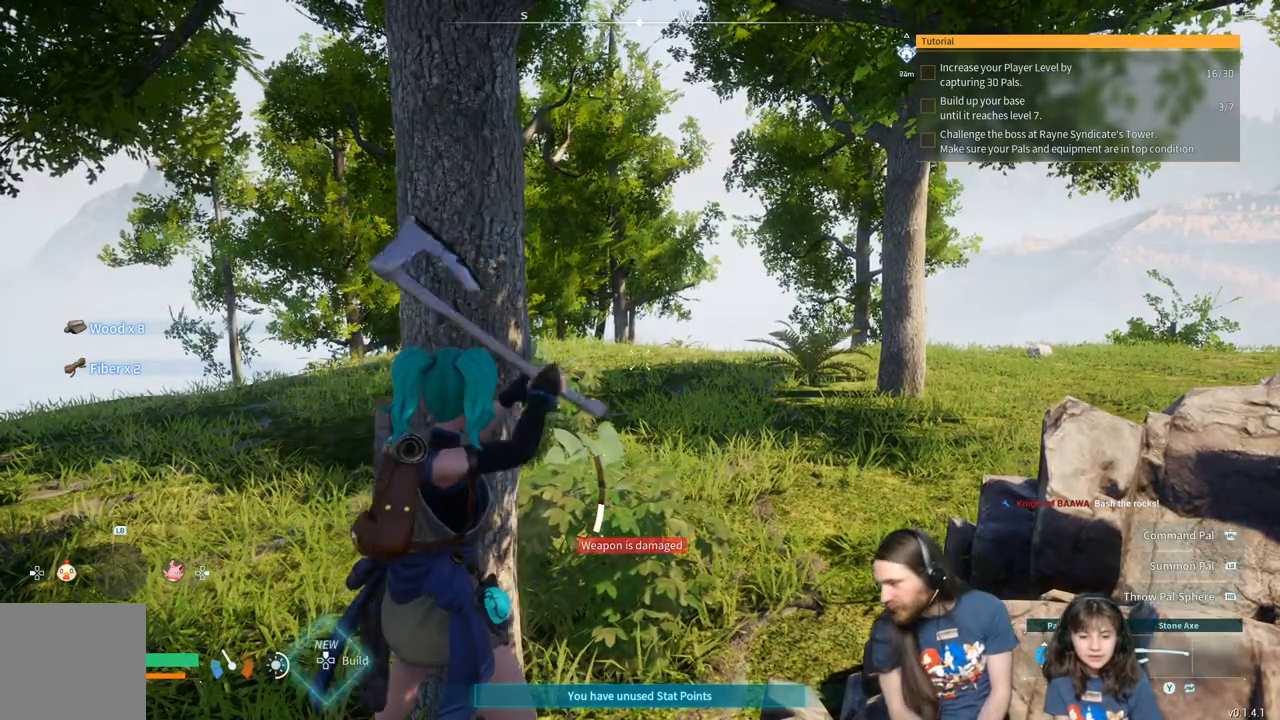
{"buttons": ["R2"], "left_stick": "center", "right_stick": "center", "events": []}
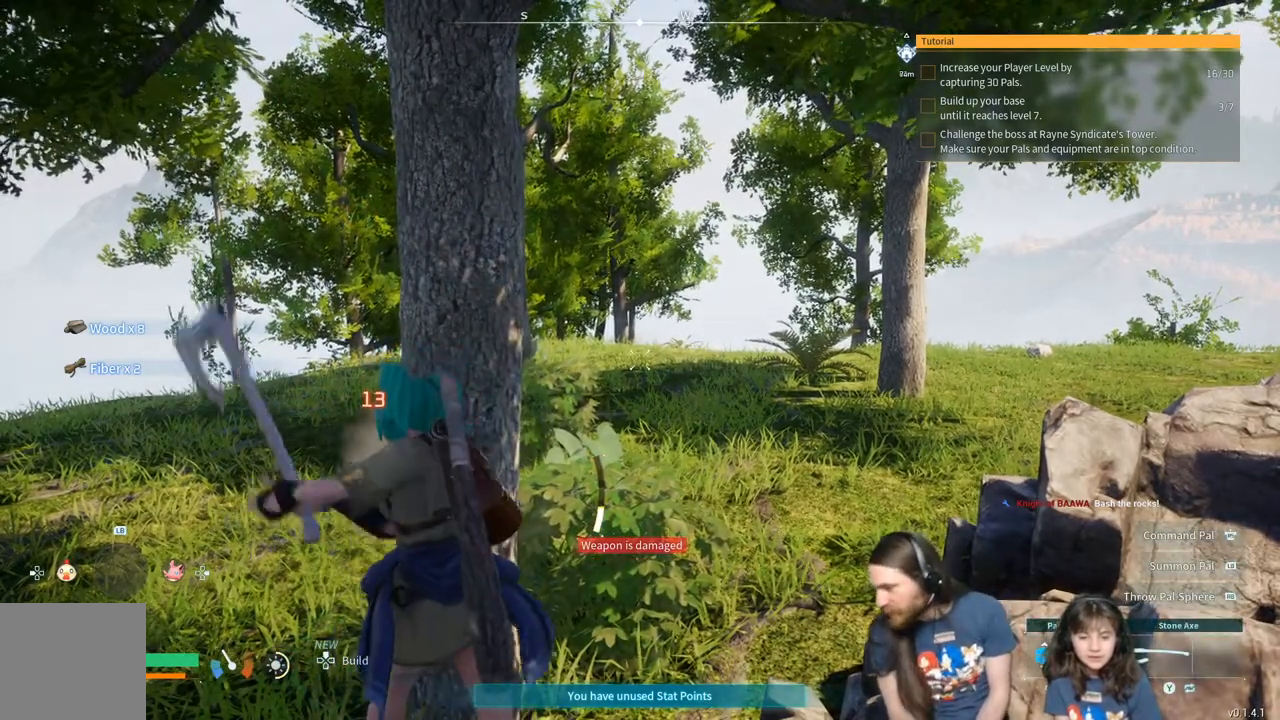
{"buttons": ["R2"], "left_stick": "center", "right_stick": "center", "events": []}
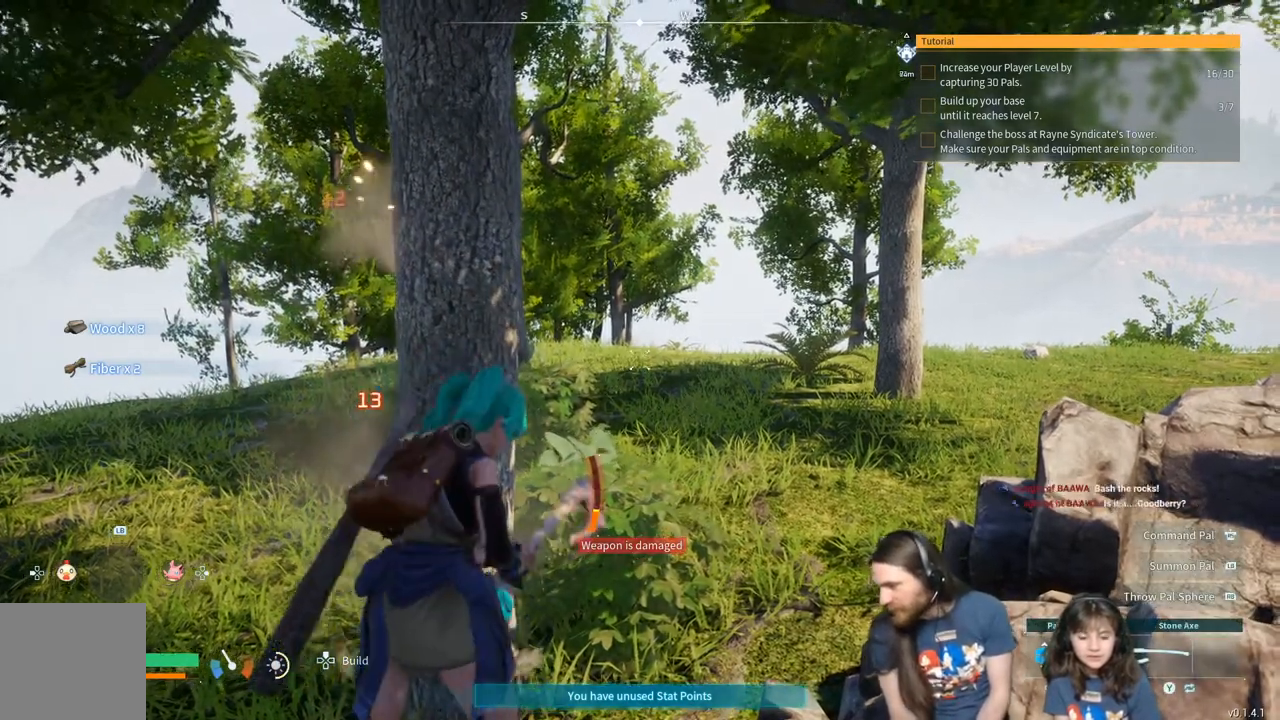
{"buttons": ["R2"], "left_stick": "center", "right_stick": "center", "events": []}
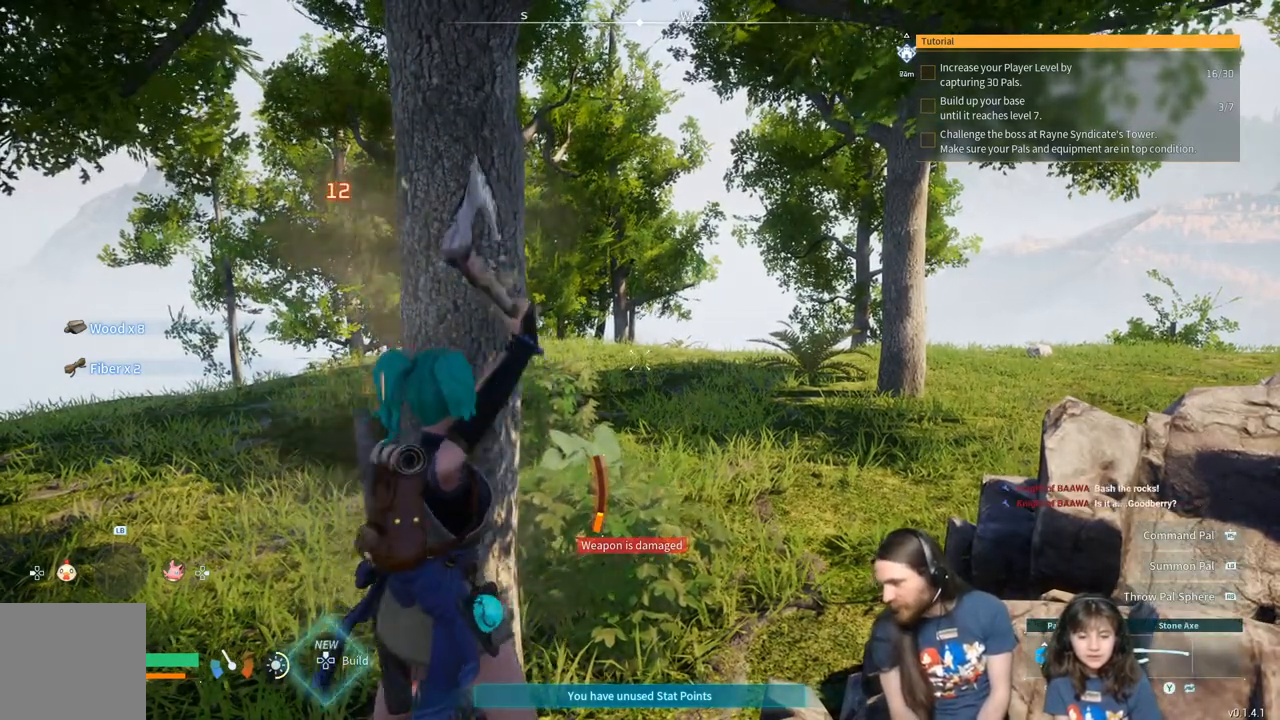
{"buttons": ["R2"], "left_stick": "center", "right_stick": "center", "events": []}
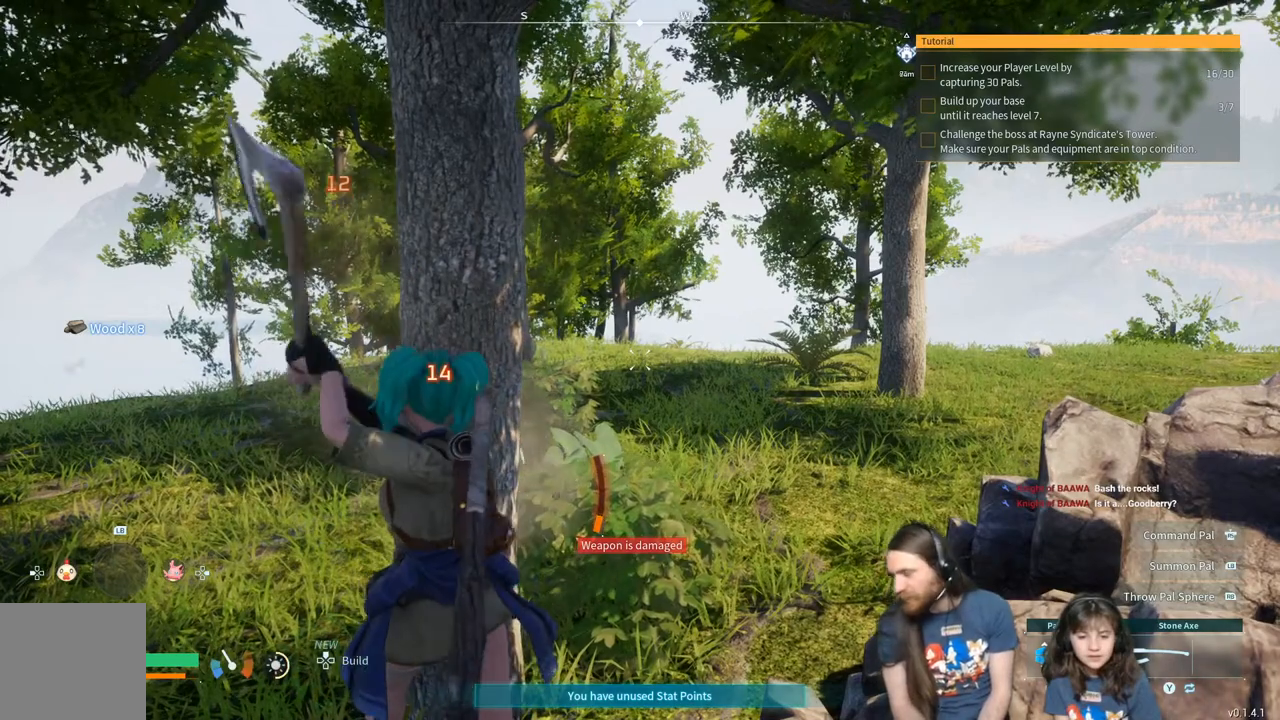
{"buttons": ["R2"], "left_stick": "center", "right_stick": "center", "events": []}
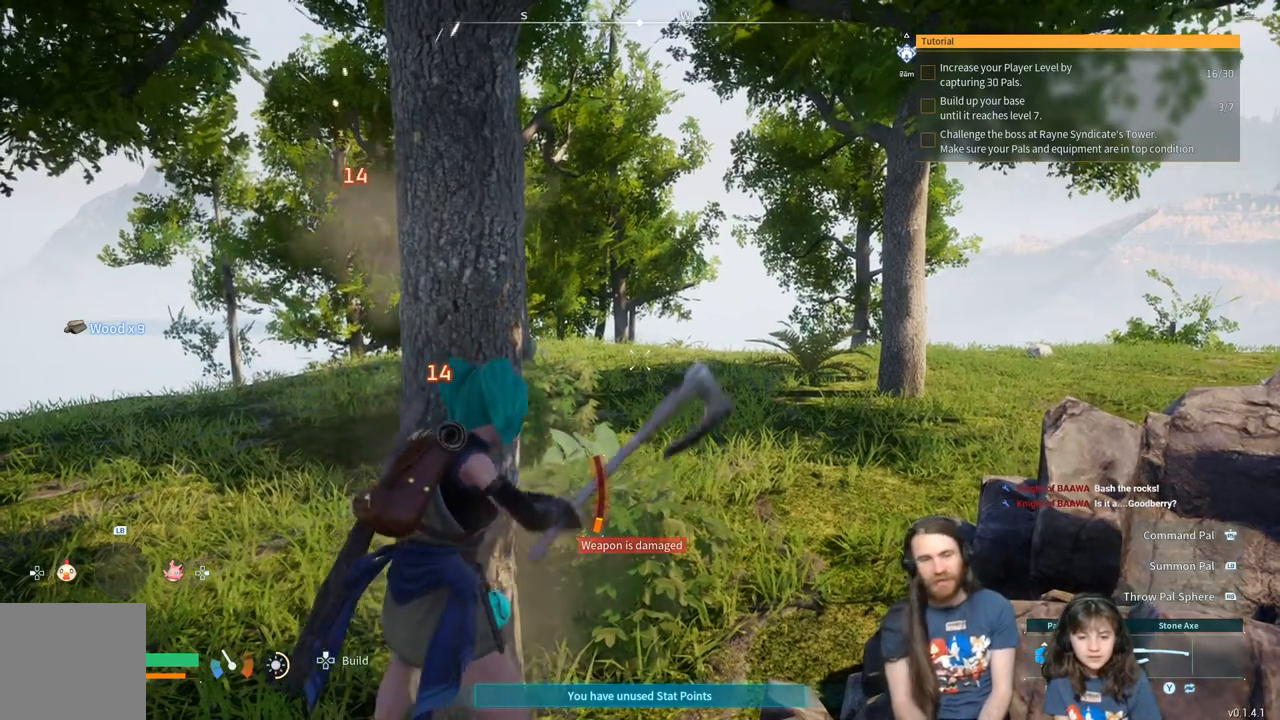
{"buttons": ["R2"], "left_stick": "center", "right_stick": "center", "events": []}